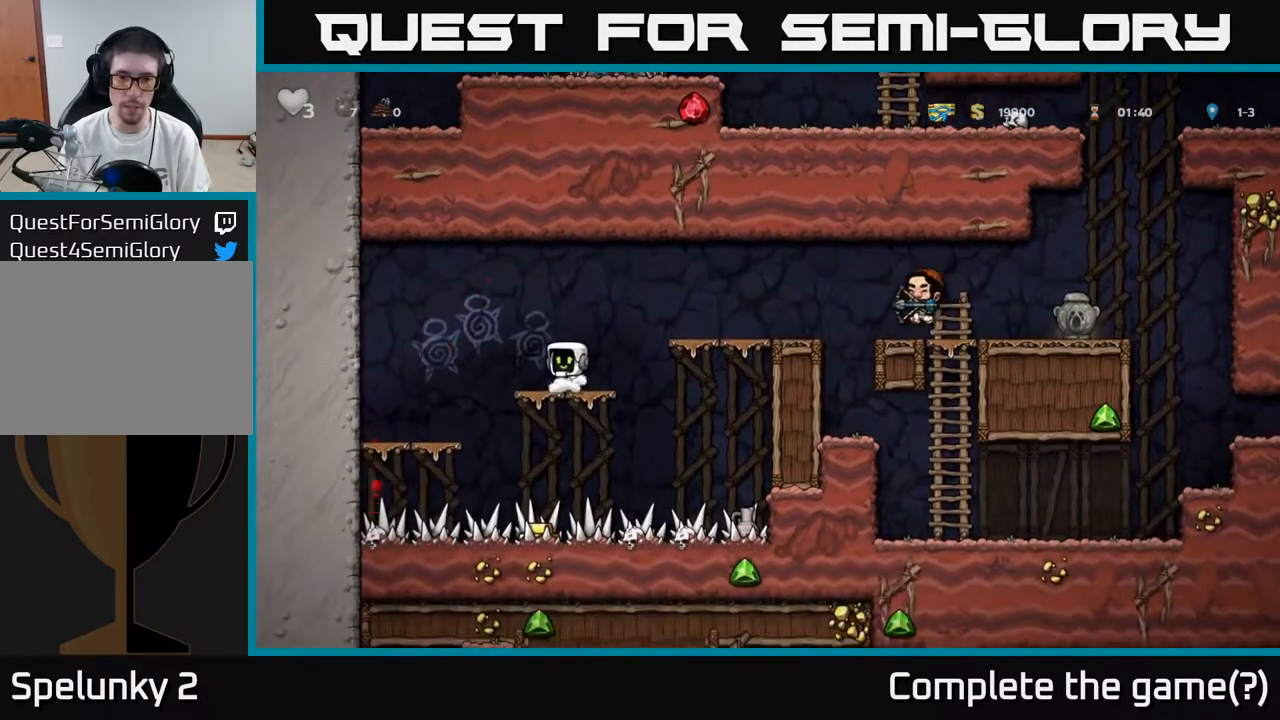
Gameplay with a controller (Xbox layout); each line is a JSON object with the inputs held at the frame after it. "events" lists button and stick changes between this image and that frame as [ms after this image, input, new state], when the widget could be followed in between.
{"buttons": [], "left_stick": "center", "right_stick": "center", "events": [[450, "DPAD_LEFT", "up"]]}
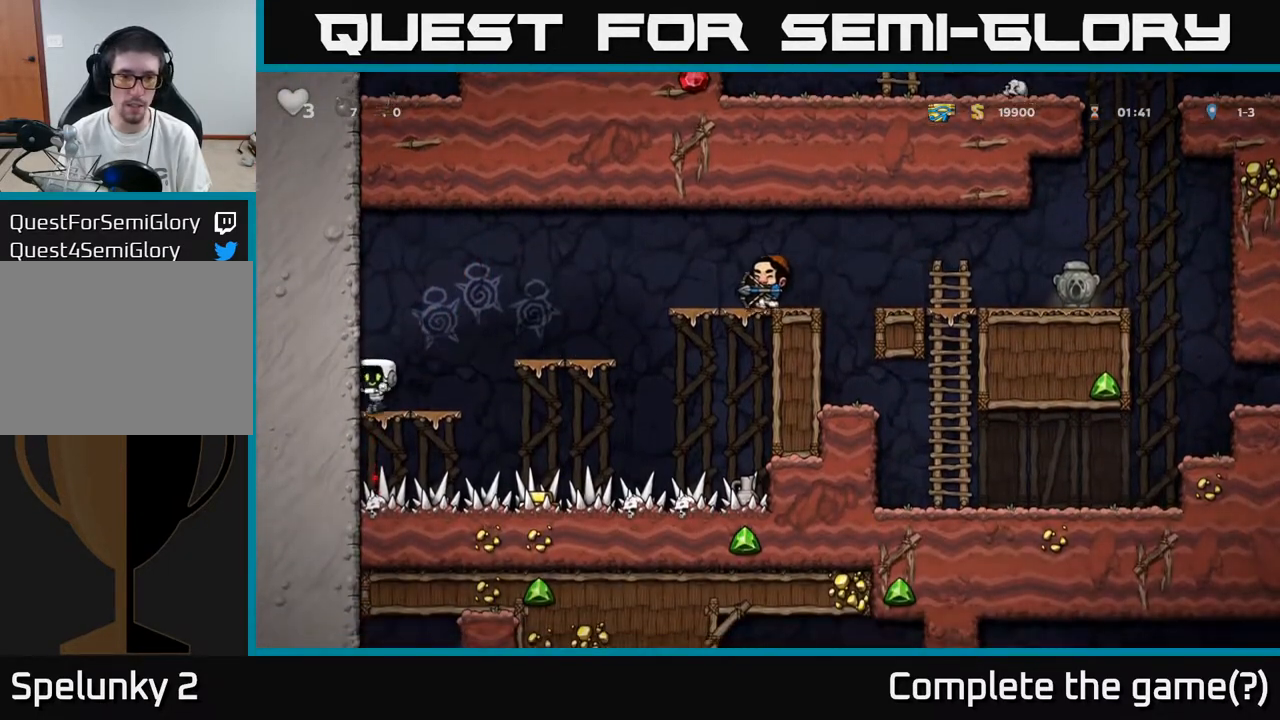
{"buttons": [], "left_stick": "center", "right_stick": "center", "events": []}
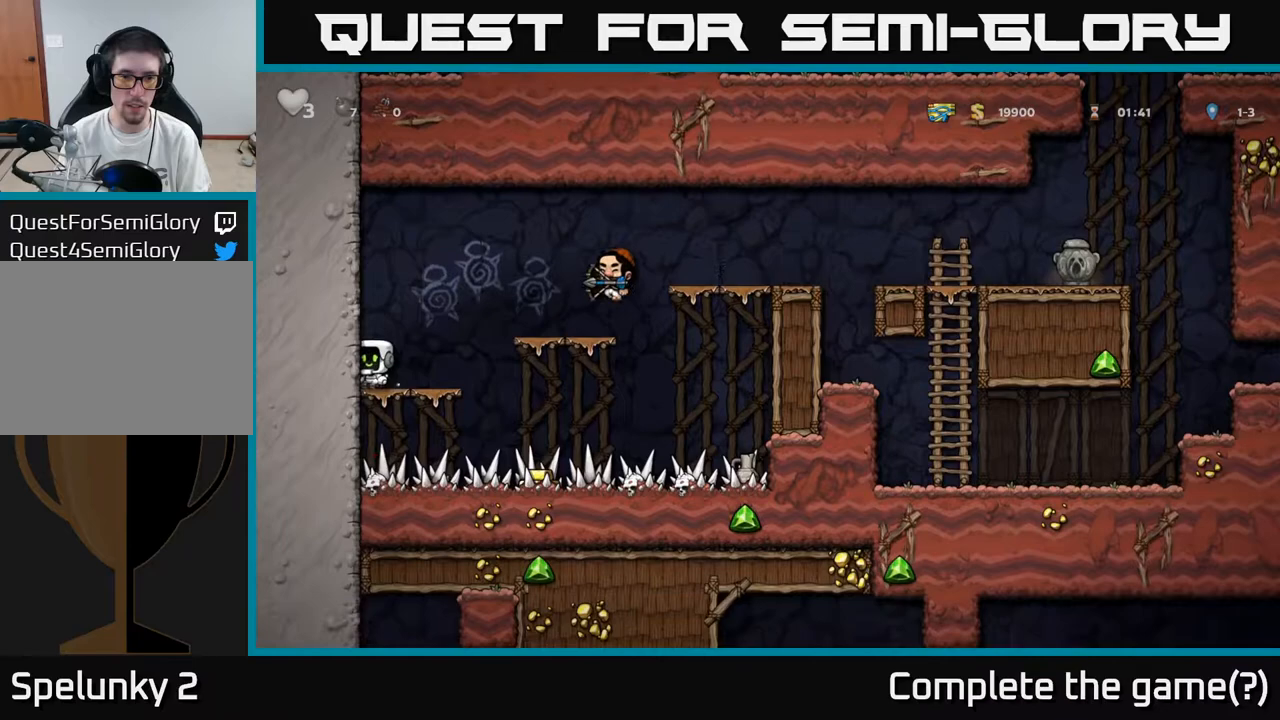
{"buttons": ["A", "DPAD_RIGHT"], "left_stick": "center", "right_stick": "center", "events": [[217, "DPAD_RIGHT", "down"], [217, "X", "down"], [283, "A", "down"], [367, "X", "up"]]}
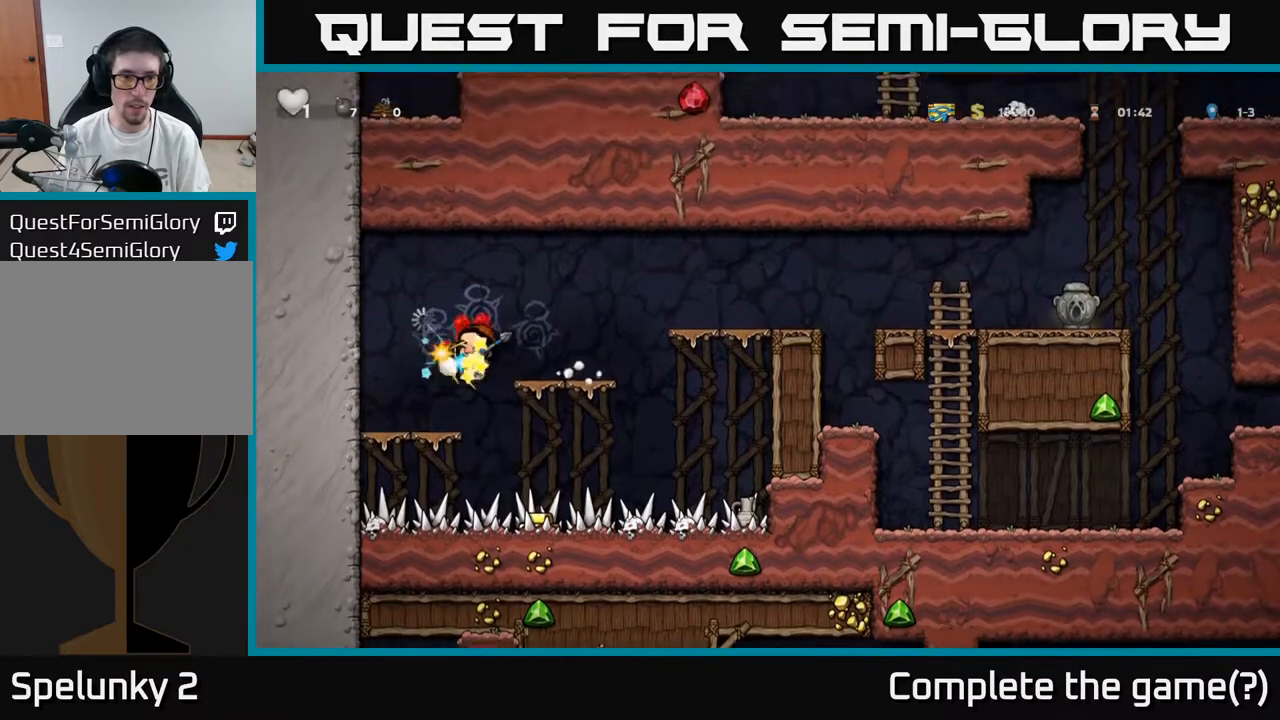
{"buttons": ["A", "X"], "left_stick": "center", "right_stick": "center", "events": [[33, "DPAD_RIGHT", "up"], [67, "DPAD_LEFT", "down"], [183, "A", "up"], [283, "DPAD_LEFT", "up"], [333, "A", "down"], [333, "X", "down"], [383, "X", "up"], [433, "A", "up"], [467, "A", "down"], [483, "X", "down"]]}
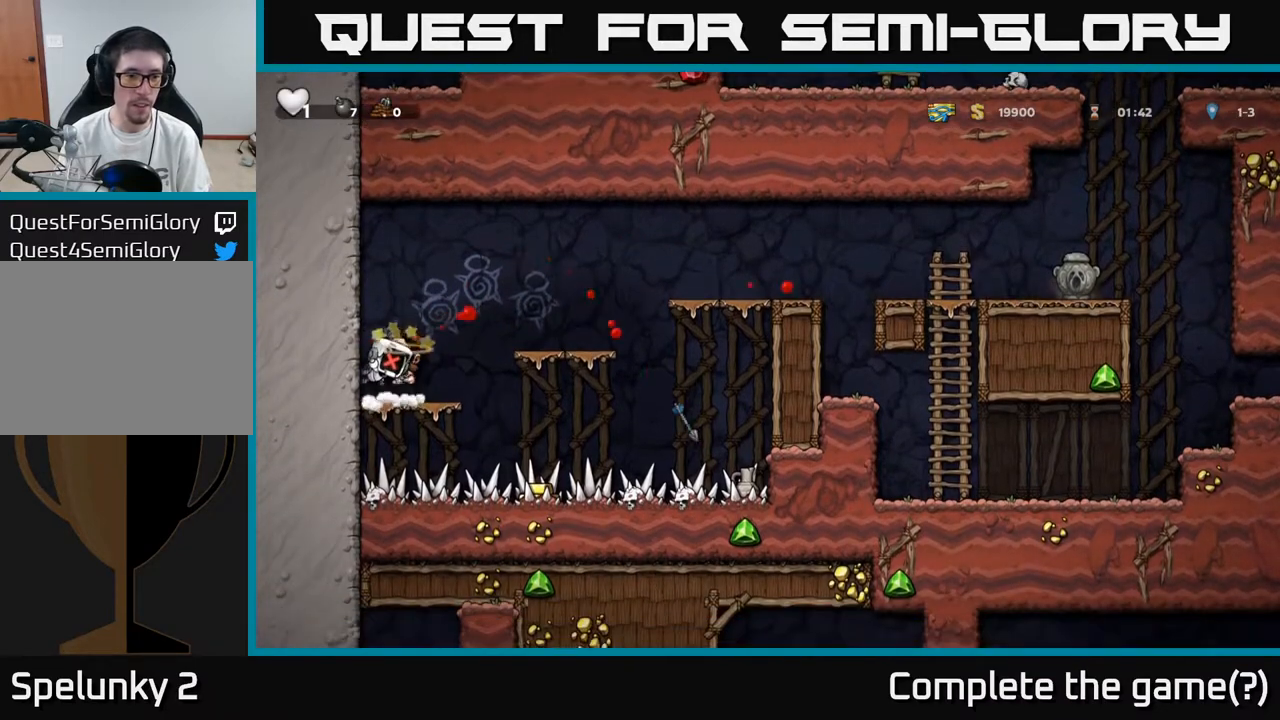
{"buttons": [], "left_stick": "center", "right_stick": "center", "events": [[17, "A", "up"], [67, "A", "down"], [100, "X", "up"], [167, "X", "down"], [283, "X", "up"], [383, "X", "down"], [483, "X", "up"], [500, "A", "up"]]}
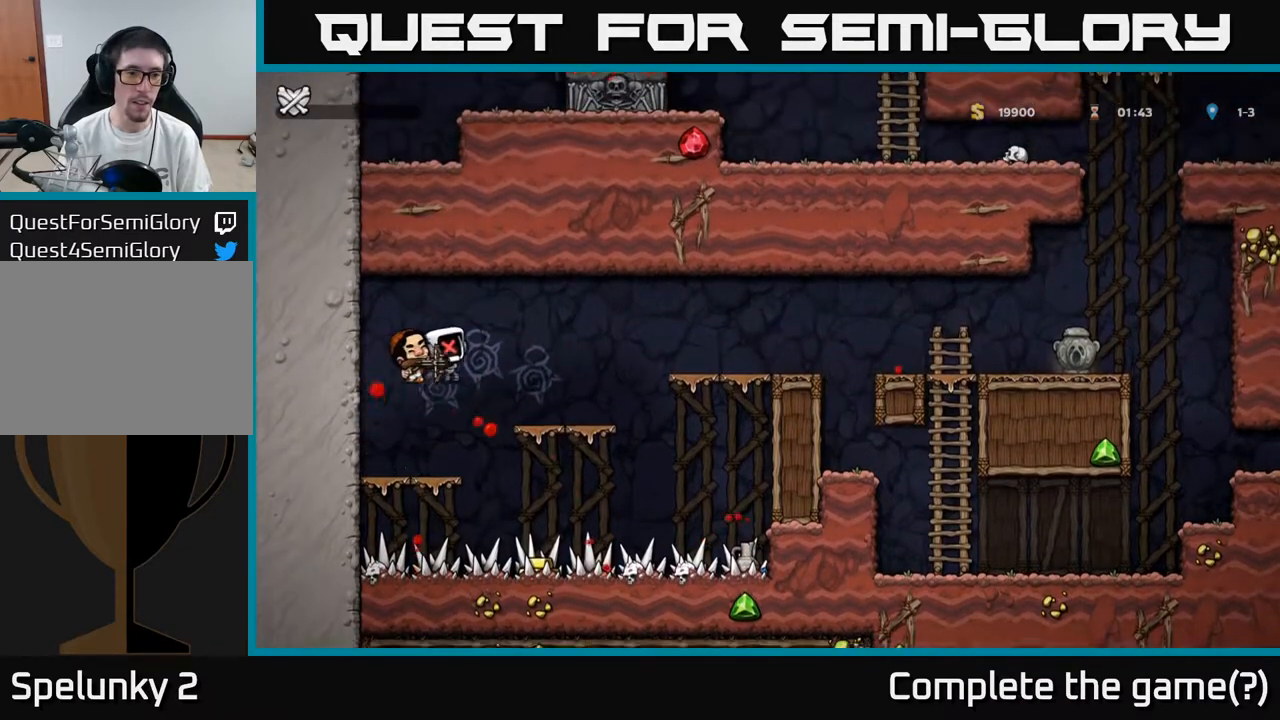
{"buttons": [], "left_stick": "center", "right_stick": "center", "events": []}
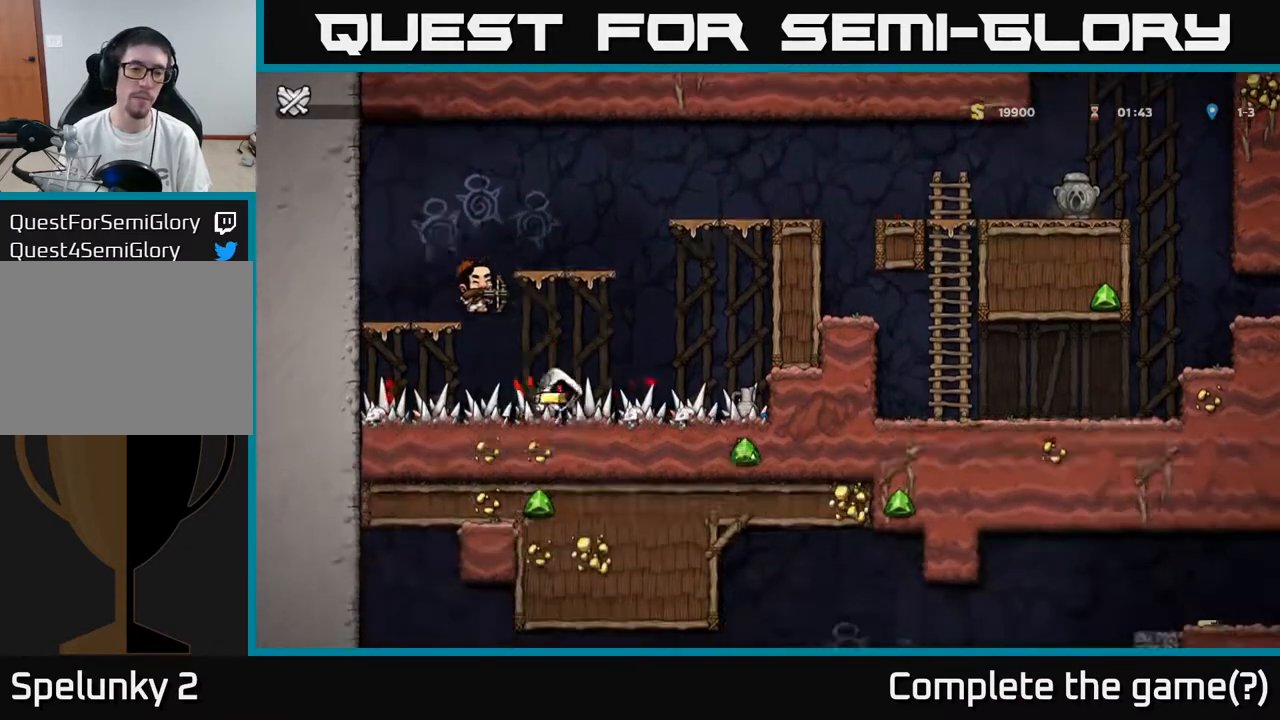
{"buttons": [], "left_stick": "center", "right_stick": "center", "events": [[183, "left_stick", "right"], [217, "right_stick", "up"], [267, "left_stick", "center"], [300, "right_stick", "center"]]}
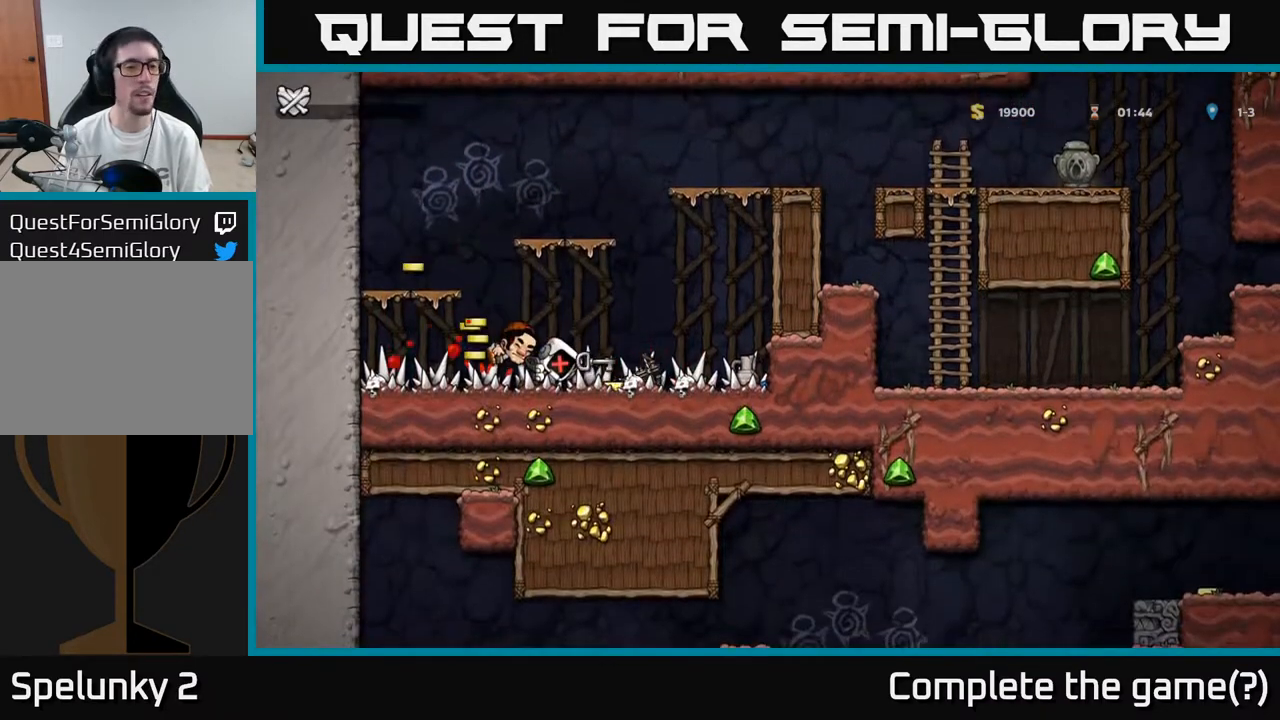
{"buttons": [], "left_stick": "center", "right_stick": "center", "events": []}
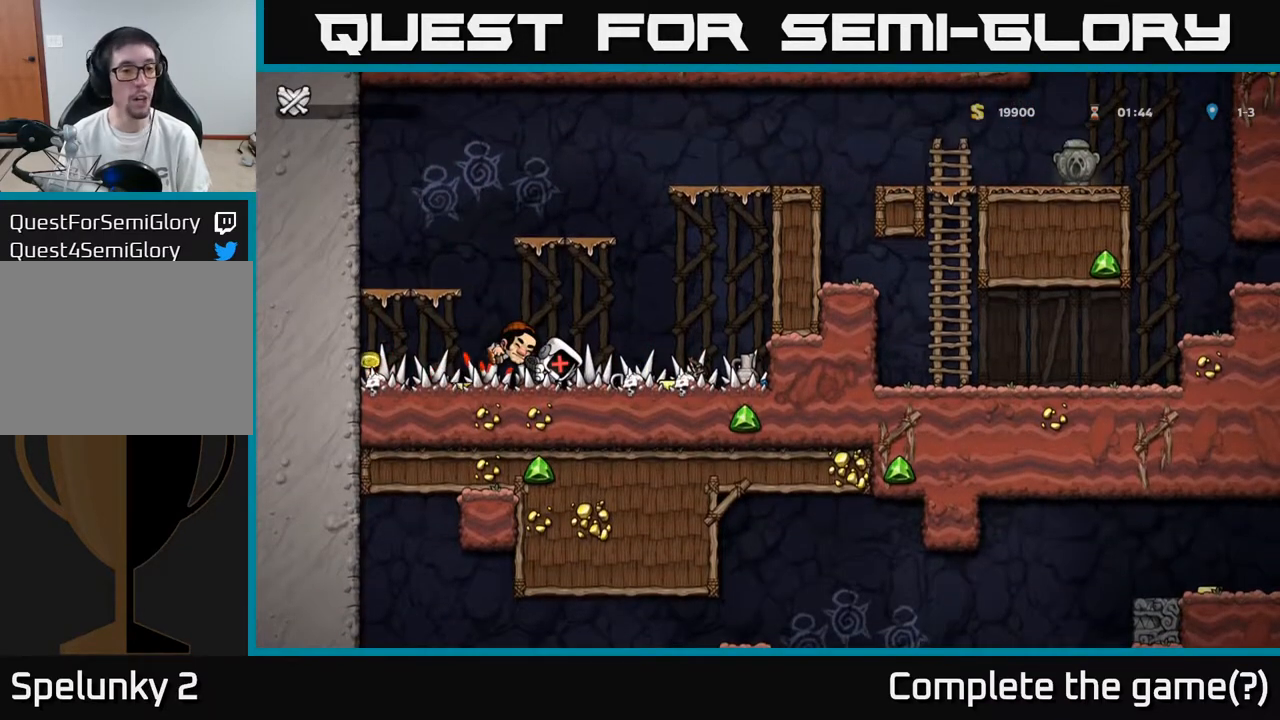
{"buttons": [], "left_stick": "center", "right_stick": "center", "events": []}
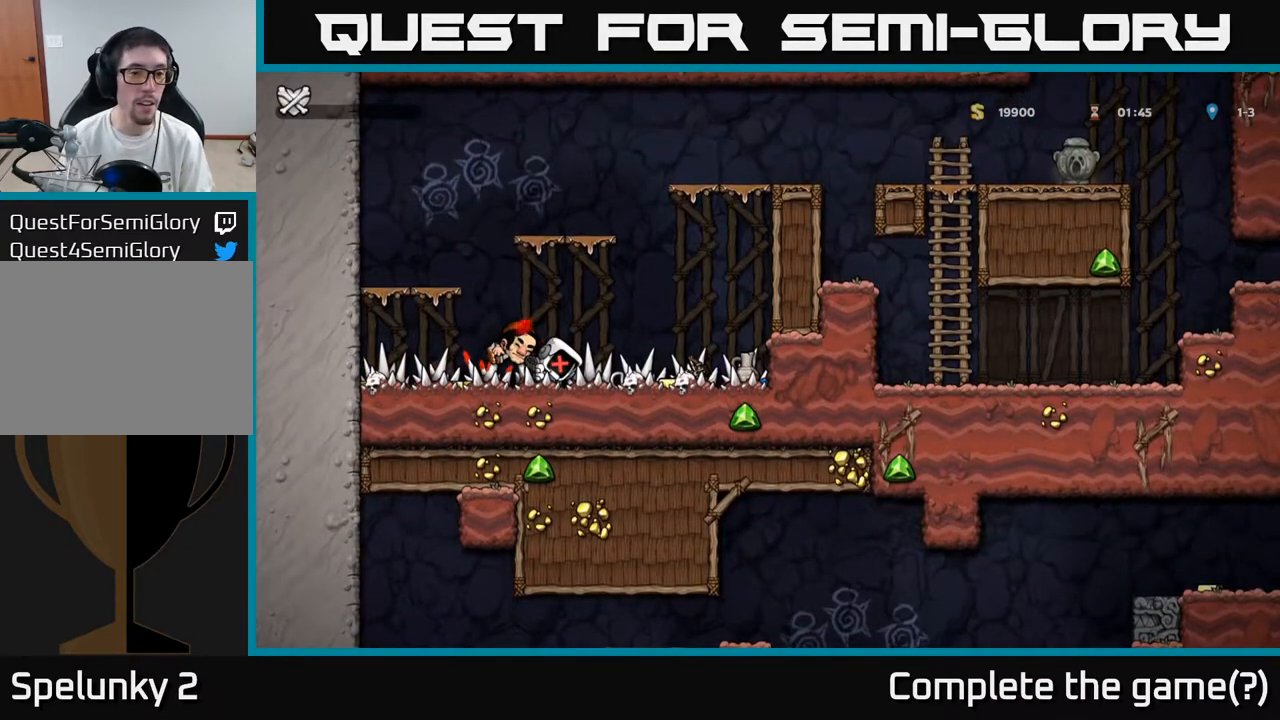
{"buttons": [], "left_stick": "center", "right_stick": "center", "events": []}
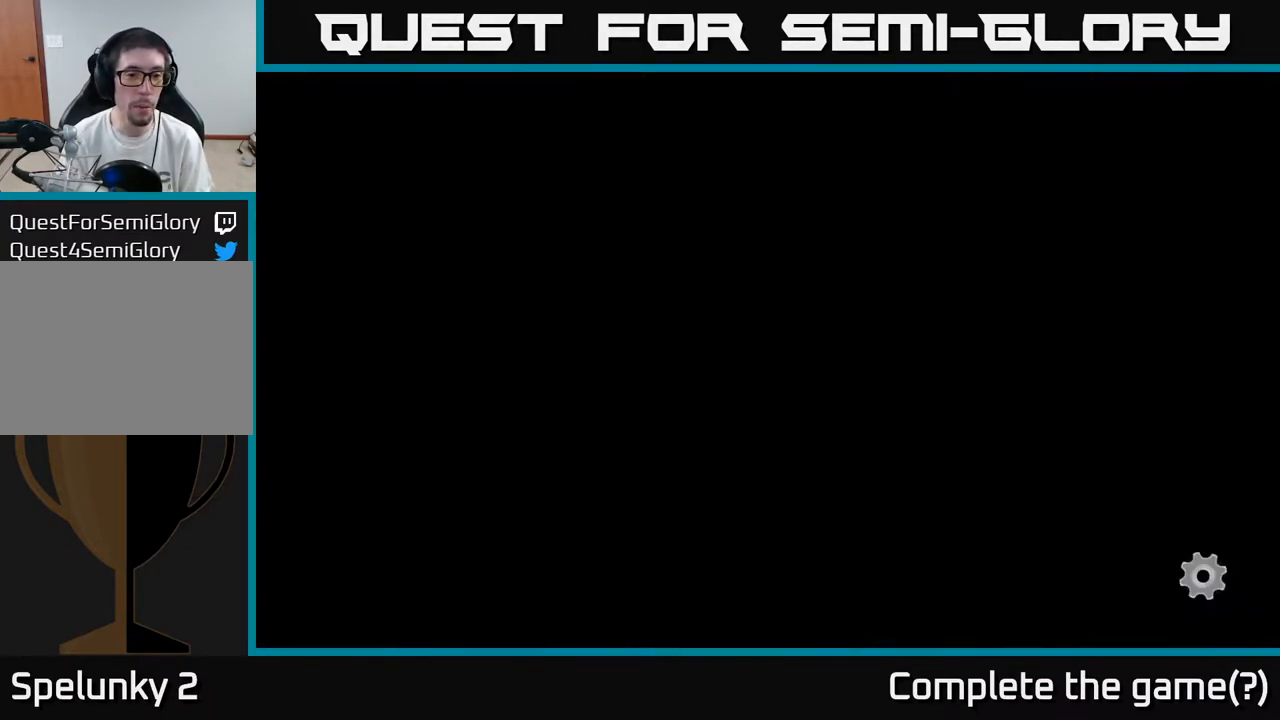
{"buttons": [], "left_stick": "center", "right_stick": "center", "events": []}
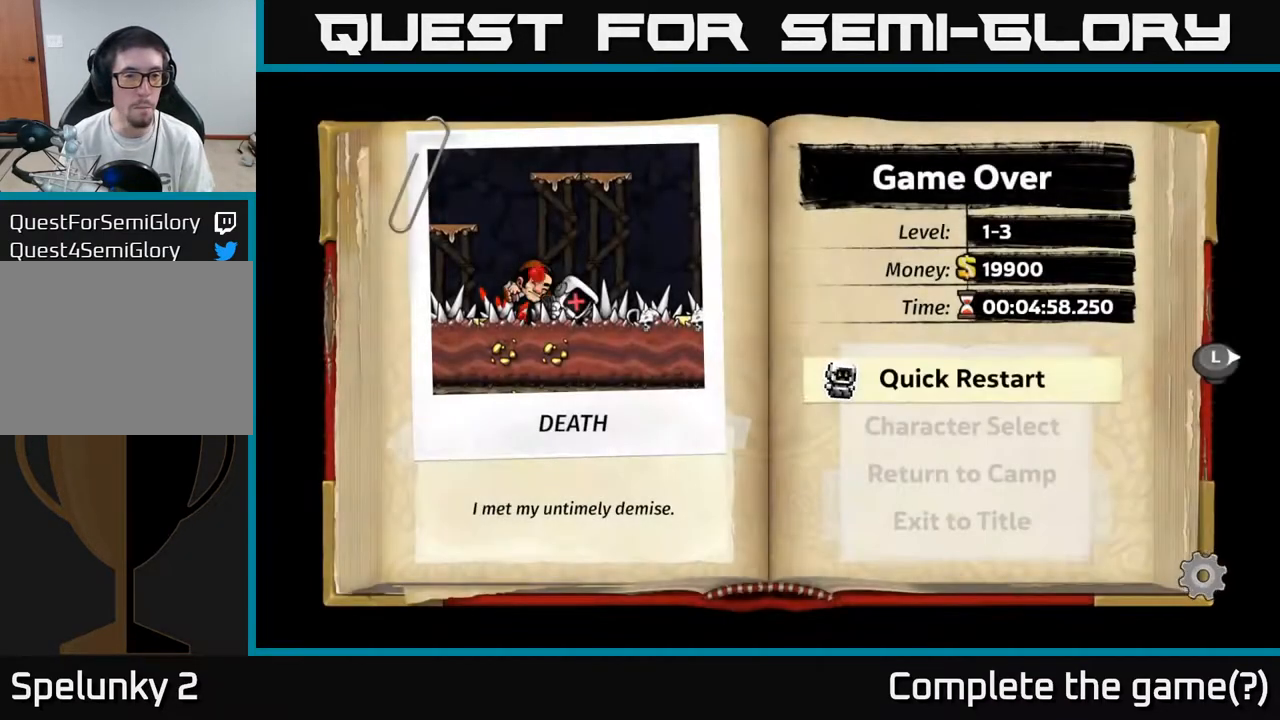
{"buttons": [], "left_stick": "center", "right_stick": "center", "events": []}
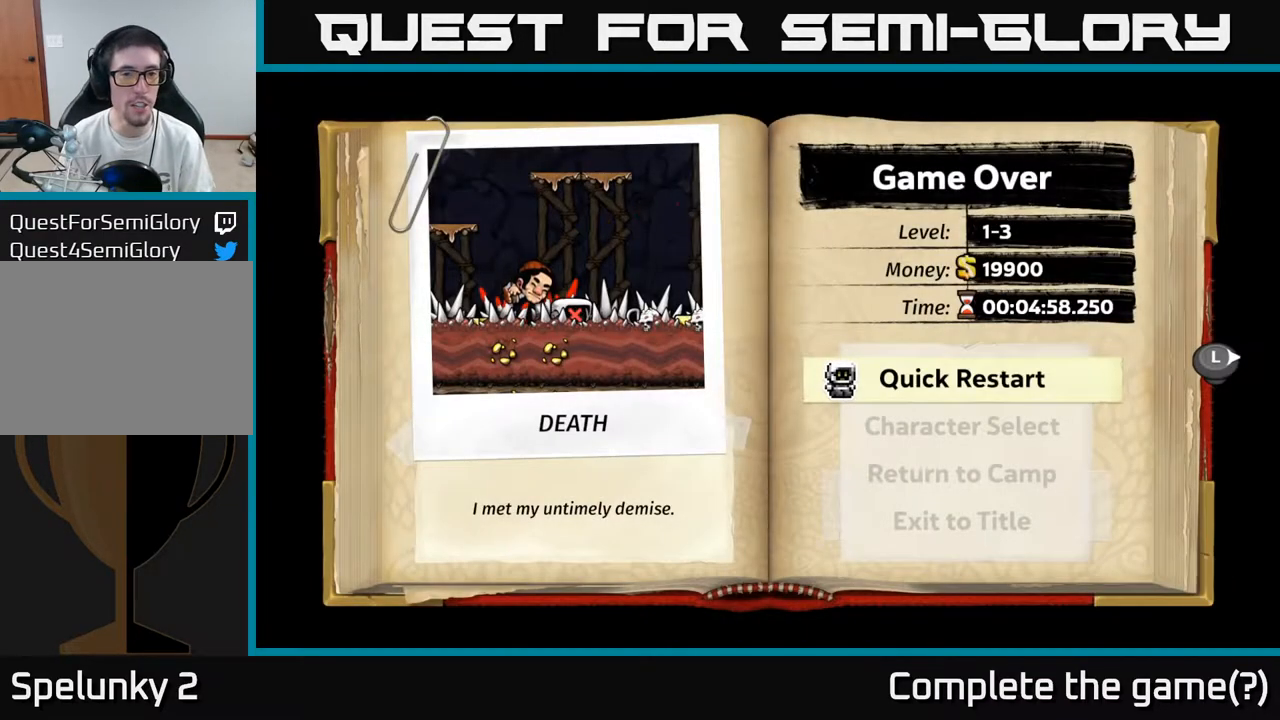
{"buttons": [], "left_stick": "center", "right_stick": "center", "events": []}
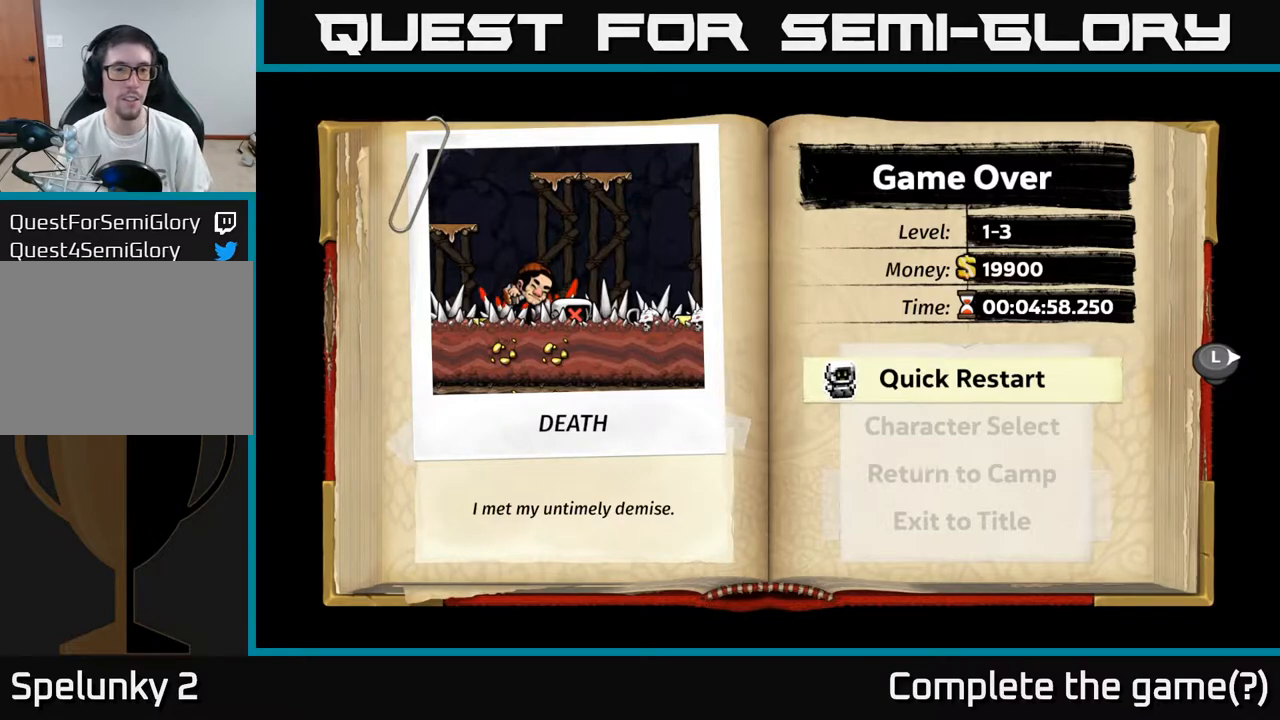
{"buttons": [], "left_stick": "center", "right_stick": "center", "events": [[150, "A", "down"], [267, "A", "up"]]}
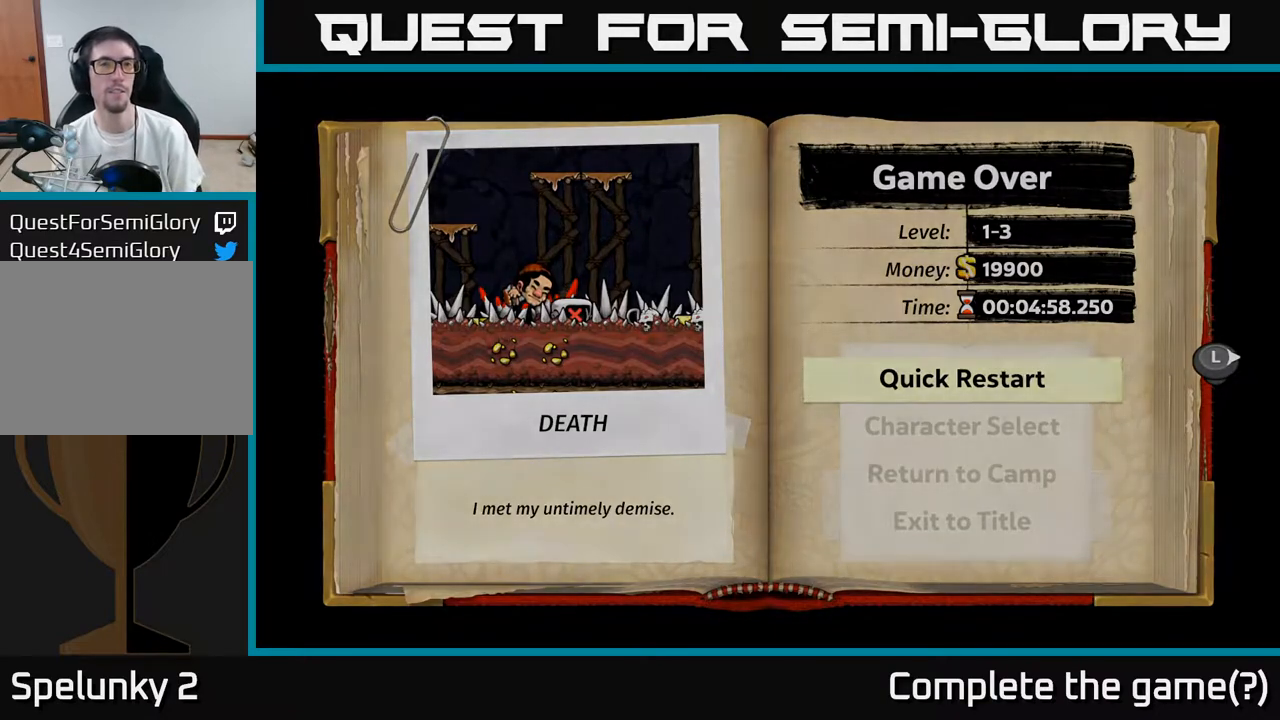
{"buttons": [], "left_stick": "center", "right_stick": "center", "events": []}
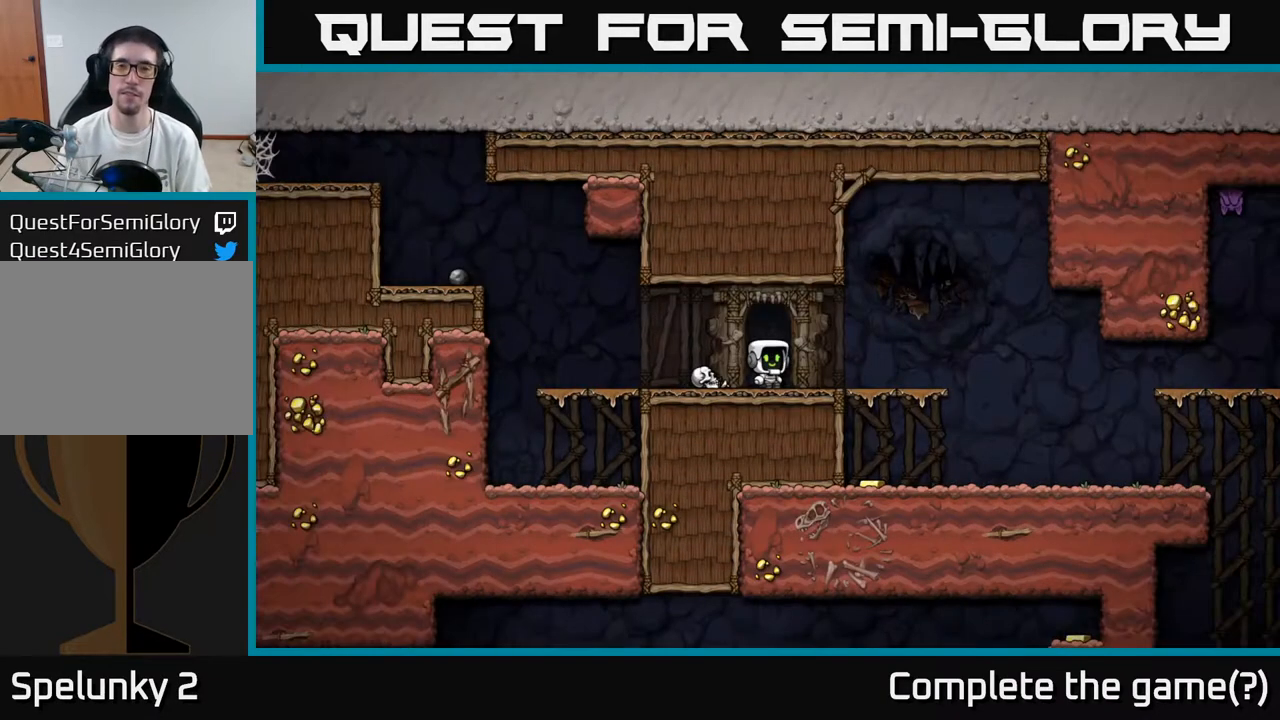
{"buttons": [], "left_stick": "center", "right_stick": "center", "events": []}
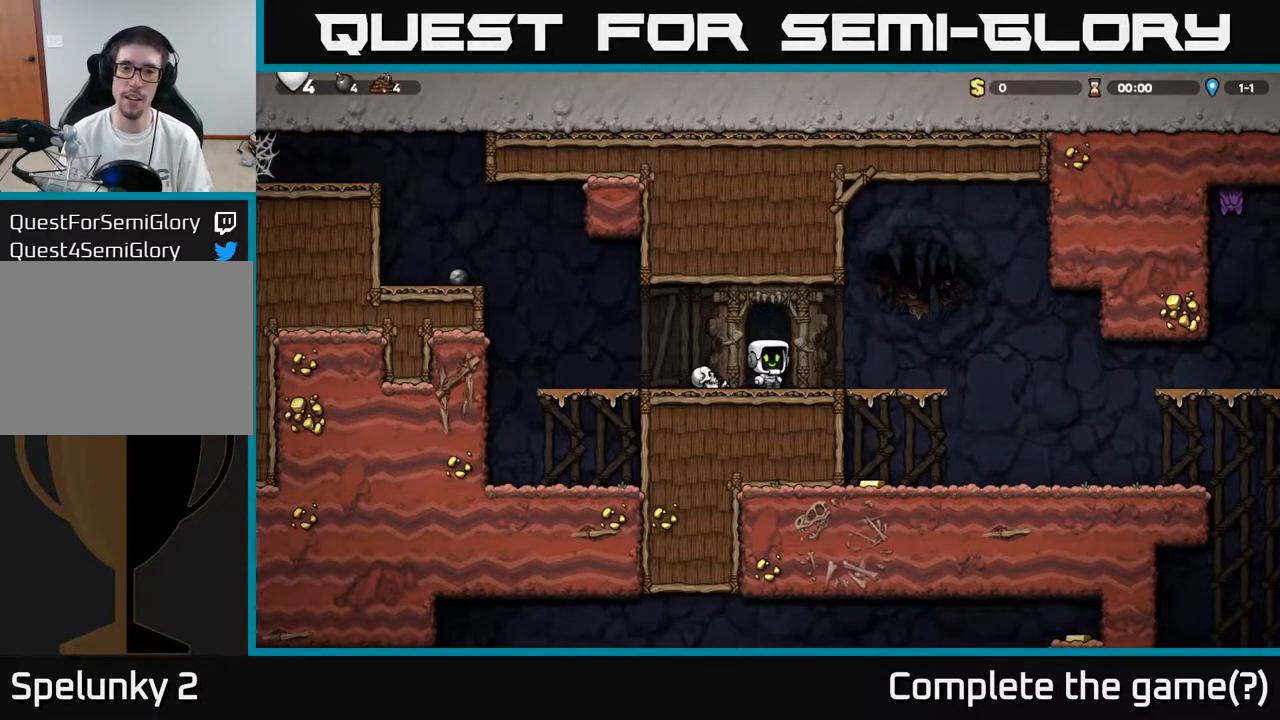
{"buttons": ["DPAD_LEFT"], "left_stick": "center", "right_stick": "center", "events": [[117, "DPAD_LEFT", "down"]]}
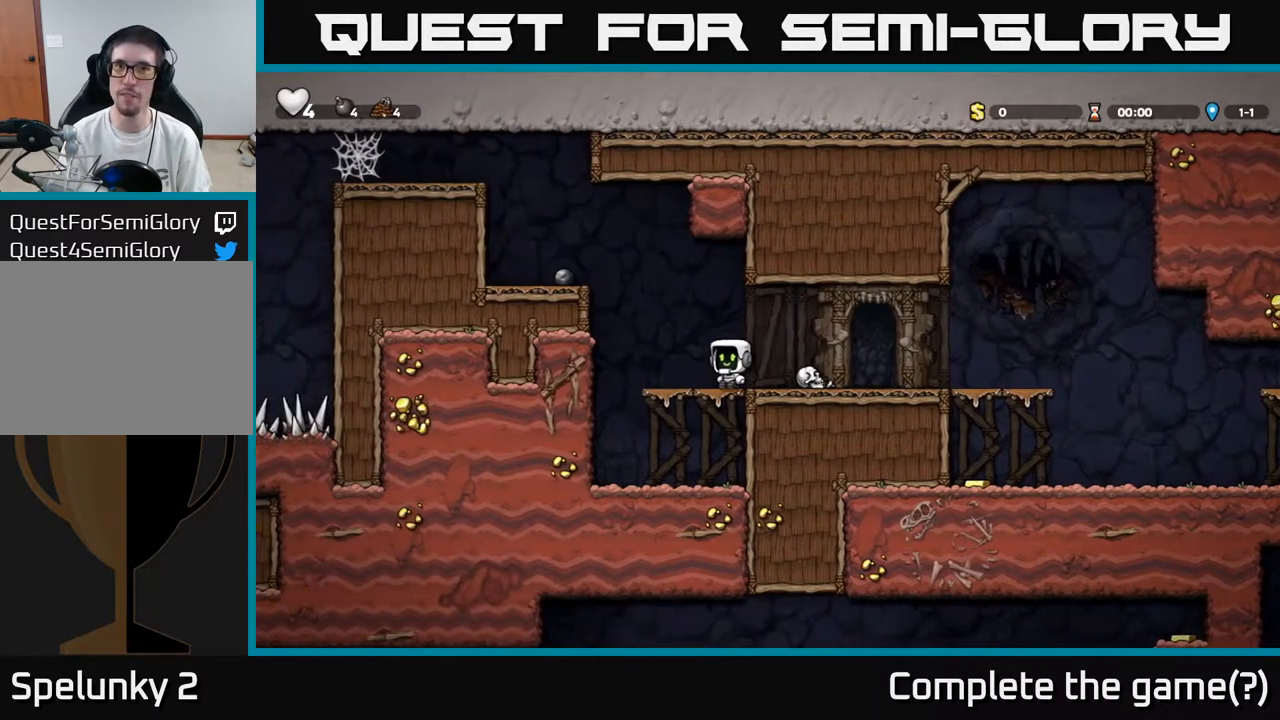
{"buttons": ["DPAD_LEFT"], "left_stick": "center", "right_stick": "center", "events": [[17, "A", "down"], [167, "A", "up"], [333, "A", "down"], [450, "A", "up"]]}
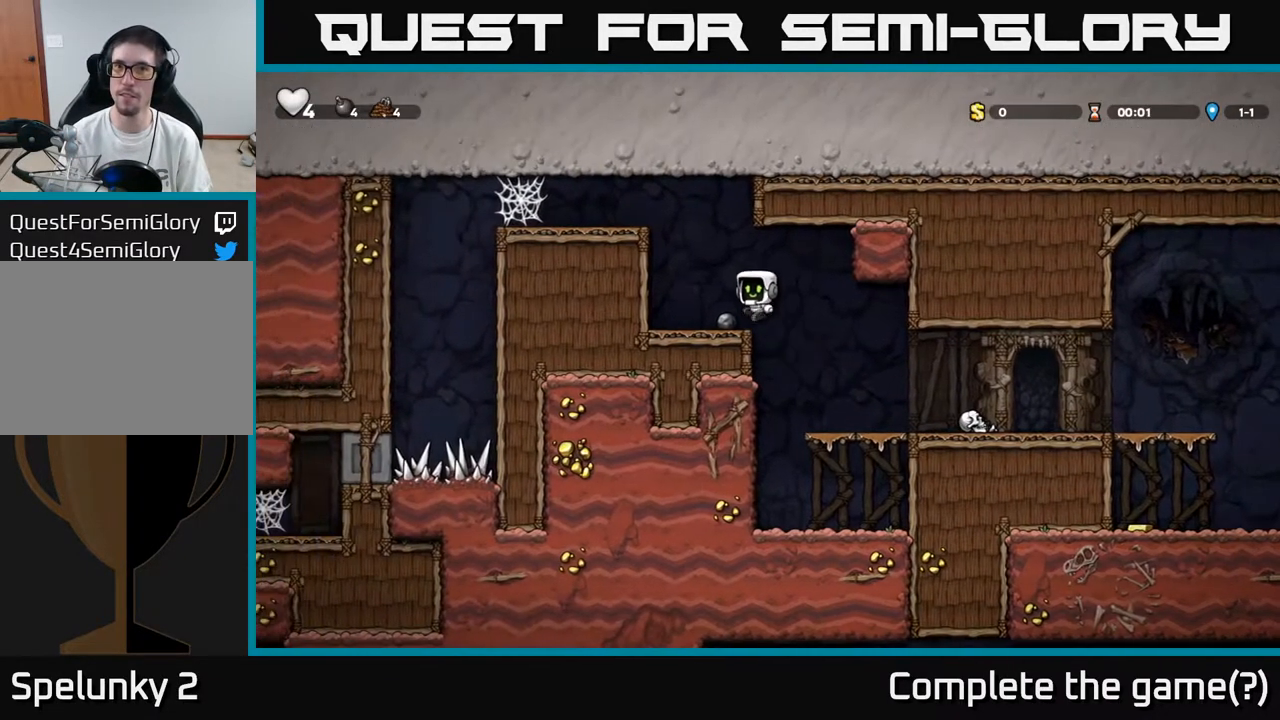
{"buttons": ["DPAD_LEFT"], "left_stick": "center", "right_stick": "center", "events": [[50, "DPAD_LEFT", "up"], [367, "A", "down"], [367, "DPAD_LEFT", "down"], [500, "A", "up"]]}
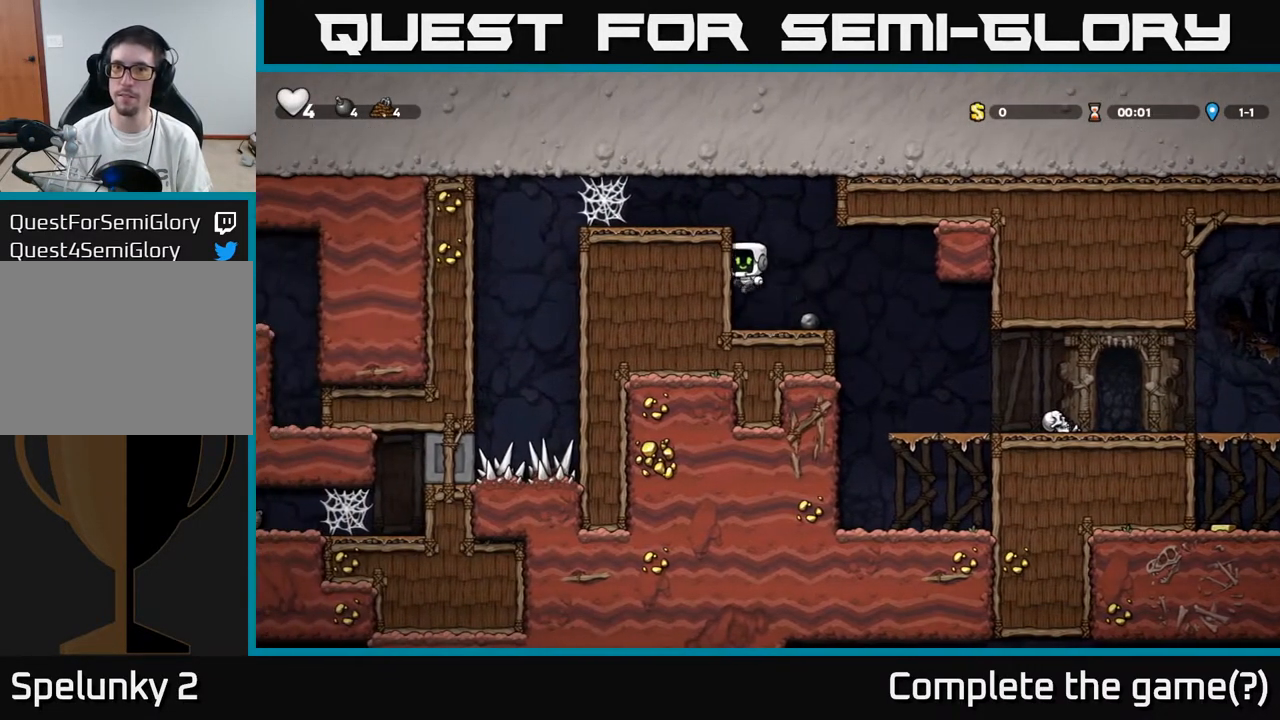
{"buttons": ["DPAD_DOWN"], "left_stick": "center", "right_stick": "center", "events": [[167, "DPAD_LEFT", "up"], [433, "DPAD_DOWN", "down"]]}
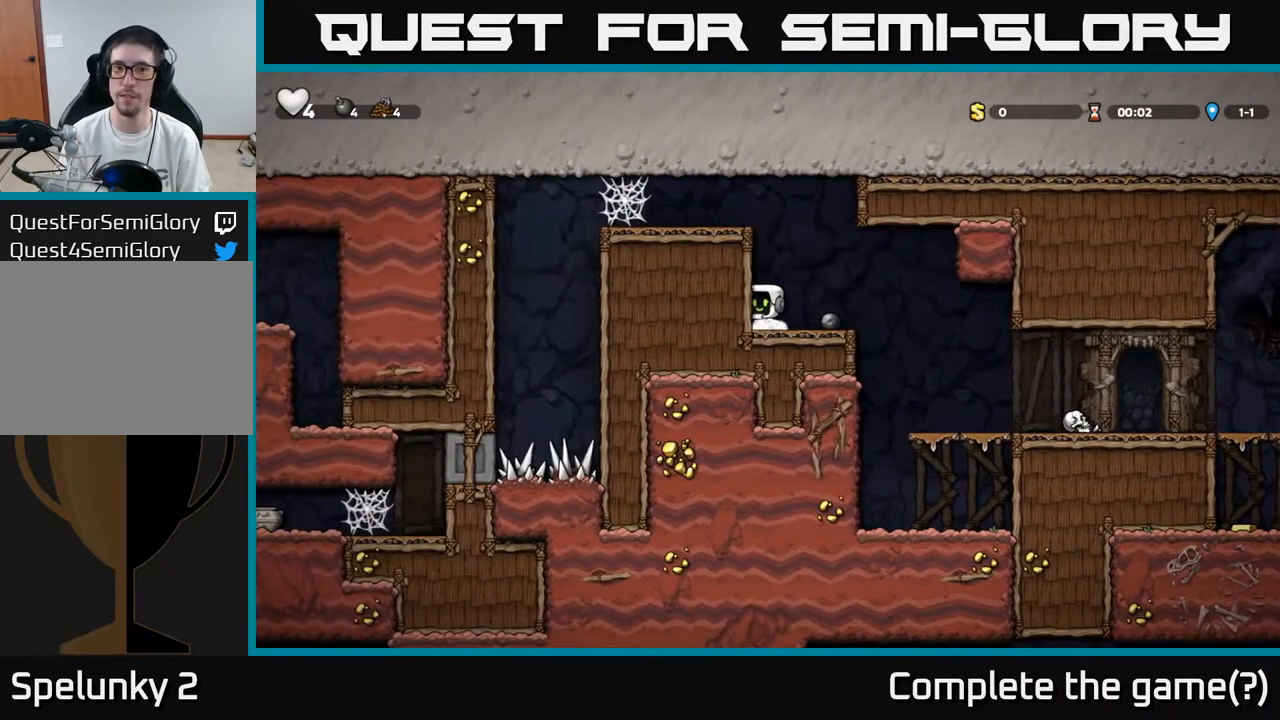
{"buttons": ["DPAD_DOWN"], "left_stick": "center", "right_stick": "center", "events": [[33, "A", "down"], [100, "A", "up"], [100, "DPAD_DOWN", "up"], [133, "DPAD_RIGHT", "down"], [283, "DPAD_RIGHT", "up"], [317, "DPAD_DOWN", "down"]]}
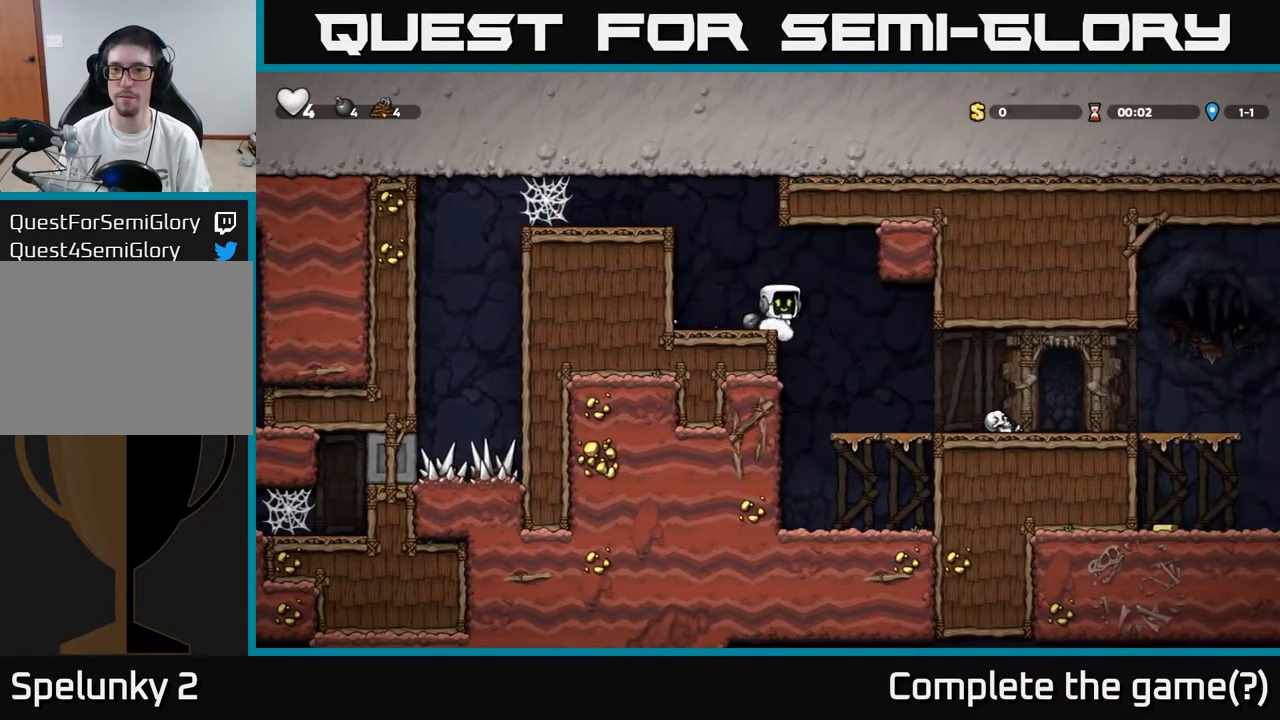
{"buttons": ["A", "X", "DPAD_DOWN"], "left_stick": "center", "right_stick": "center", "events": [[183, "DPAD_DOWN", "up"], [183, "DPAD_LEFT", "down"], [250, "DPAD_DOWN", "down"], [283, "DPAD_LEFT", "up"], [383, "X", "down"], [500, "A", "down"]]}
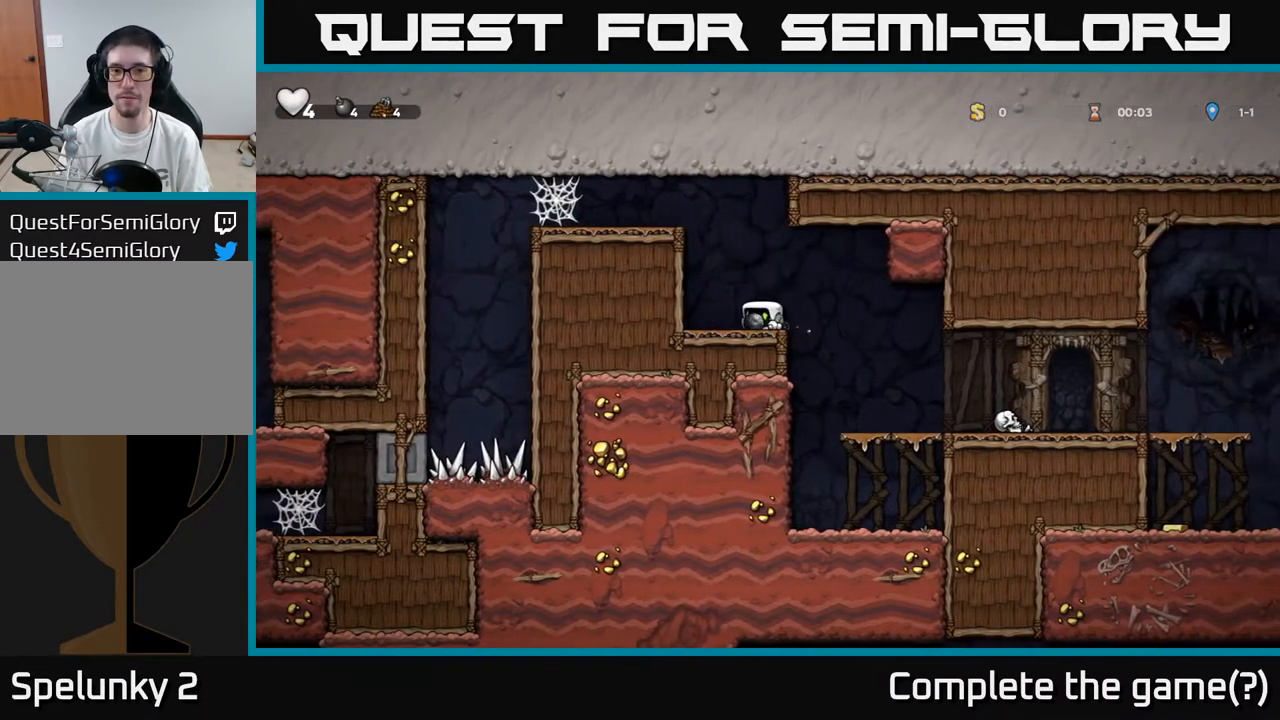
{"buttons": ["DPAD_LEFT"], "left_stick": "center", "right_stick": "center", "events": [[17, "X", "up"], [100, "DPAD_DOWN", "up"], [100, "DPAD_LEFT", "down"], [217, "A", "up"], [350, "A", "down"], [467, "A", "up"]]}
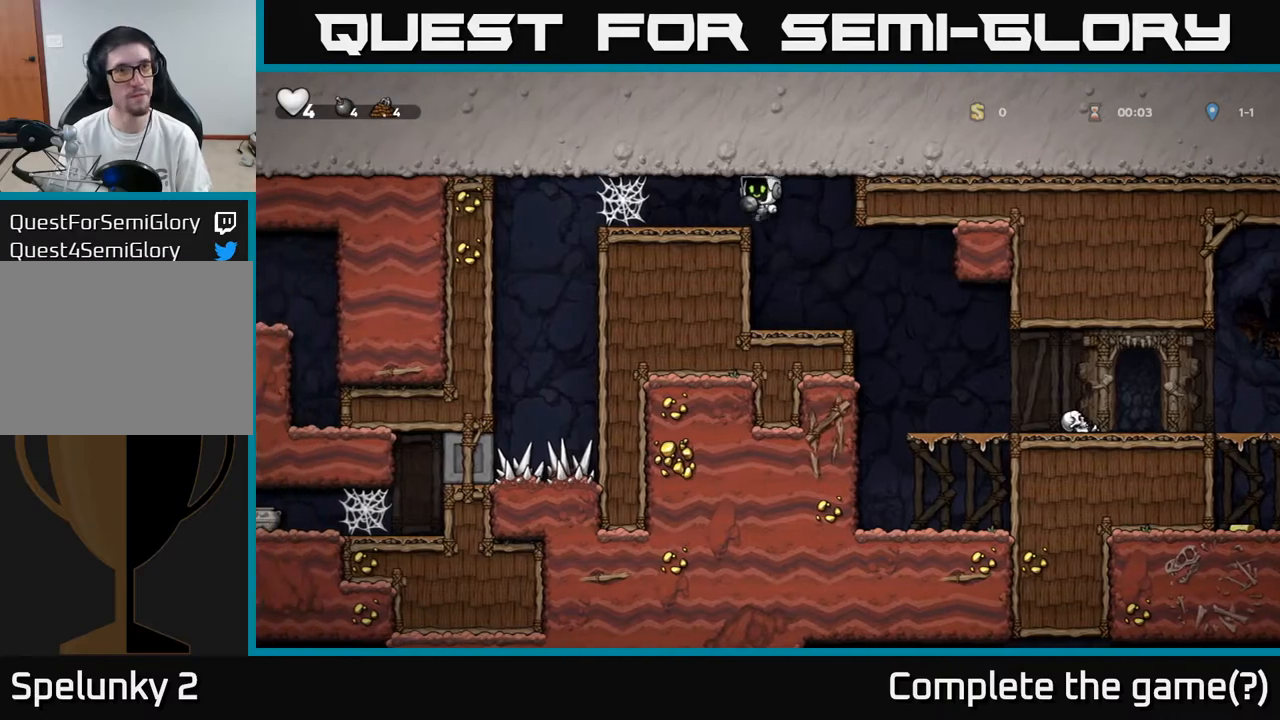
{"buttons": ["A", "DPAD_LEFT"], "left_stick": "center", "right_stick": "center", "events": [[183, "DPAD_LEFT", "up"], [350, "DPAD_LEFT", "down"], [467, "A", "down"]]}
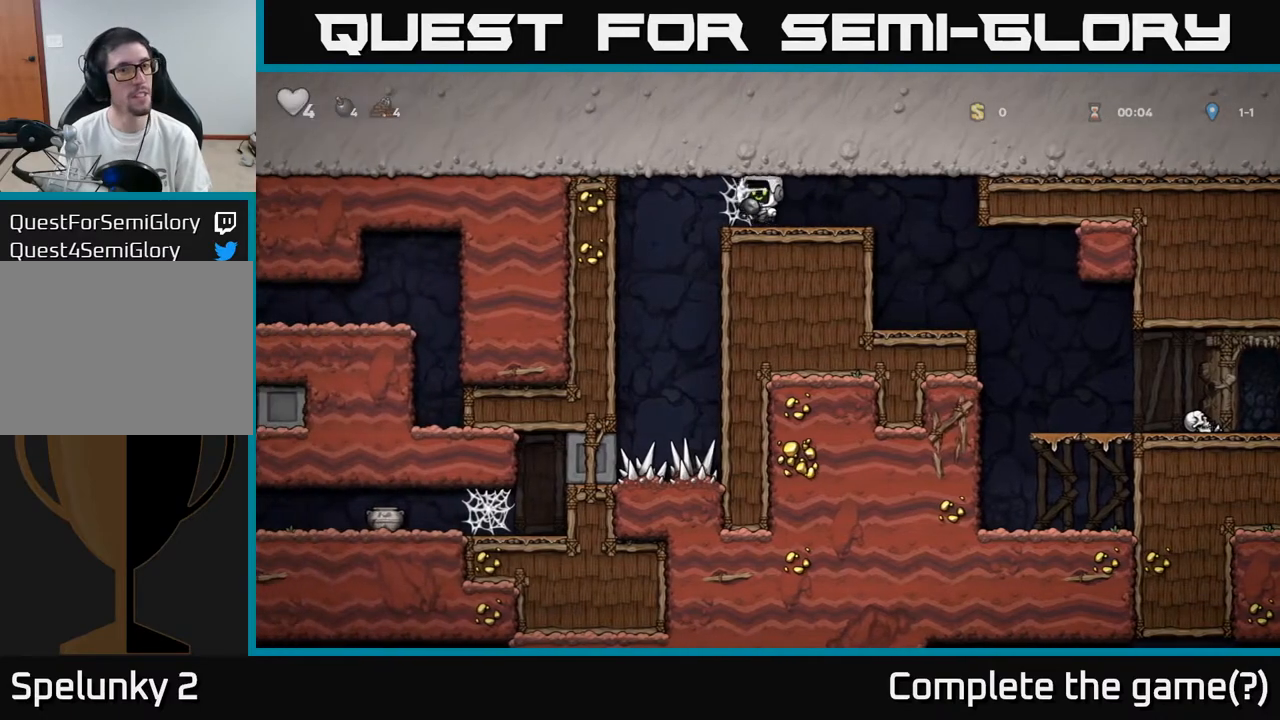
{"buttons": ["DPAD_RIGHT"], "left_stick": "center", "right_stick": "center", "events": [[17, "DPAD_LEFT", "up"], [50, "A", "up"], [50, "DPAD_RIGHT", "down"], [133, "A", "down"], [183, "A", "up"], [300, "A", "down"], [367, "A", "up"]]}
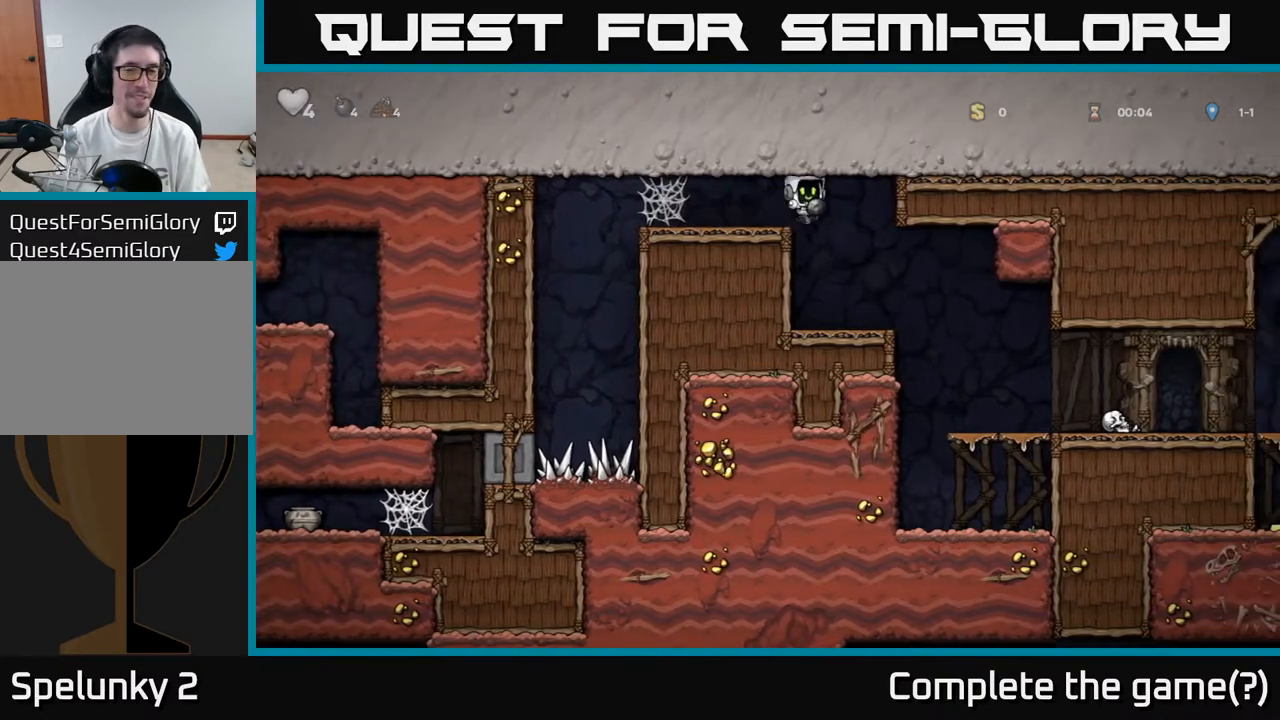
{"buttons": ["DPAD_RIGHT"], "left_stick": "center", "right_stick": "center", "events": []}
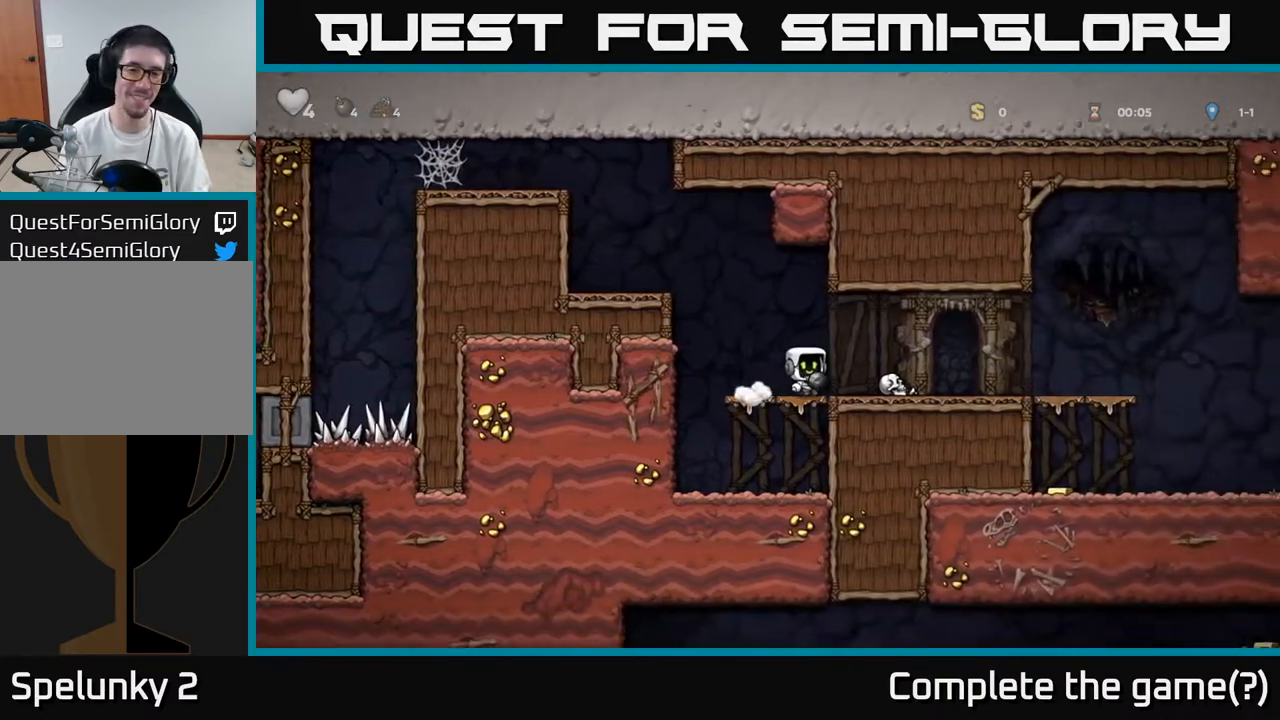
{"buttons": ["DPAD_RIGHT"], "left_stick": "center", "right_stick": "center", "events": []}
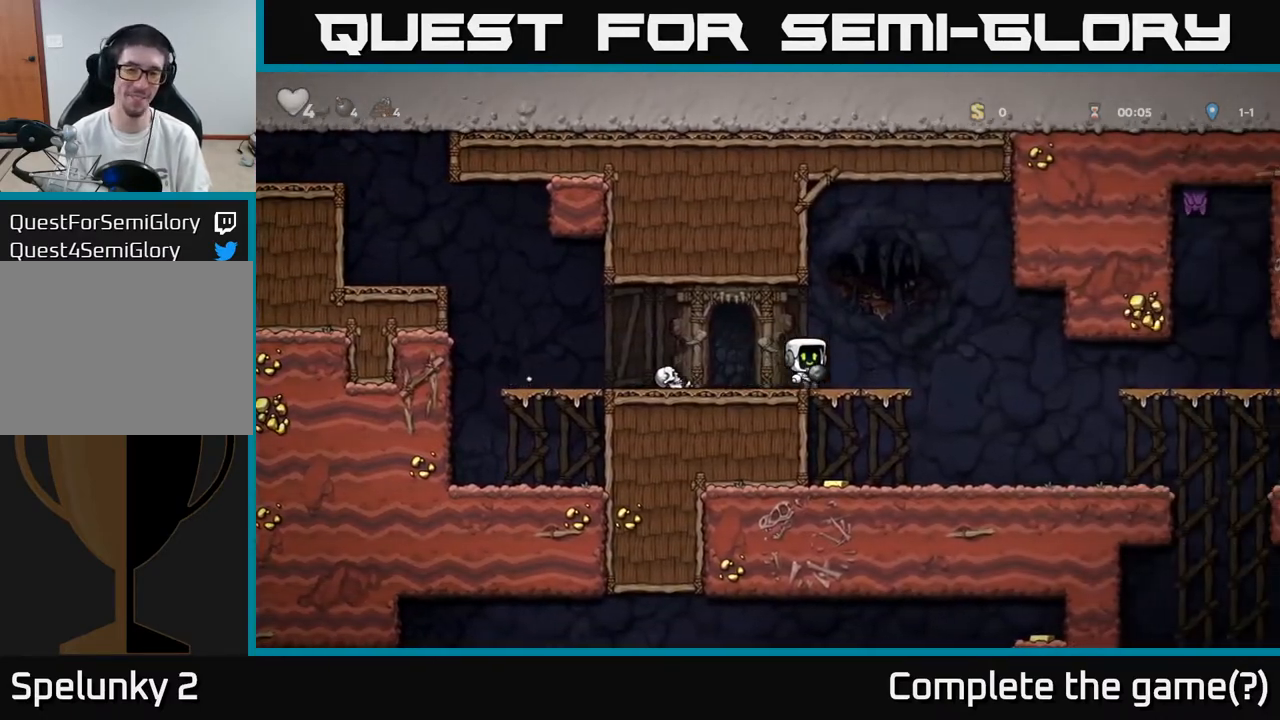
{"buttons": ["DPAD_LEFT"], "left_stick": "center", "right_stick": "center", "events": [[83, "DPAD_DOWN", "down"], [100, "DPAD_RIGHT", "up"], [150, "A", "down"], [250, "A", "up"], [317, "DPAD_DOWN", "up"], [400, "DPAD_LEFT", "down"]]}
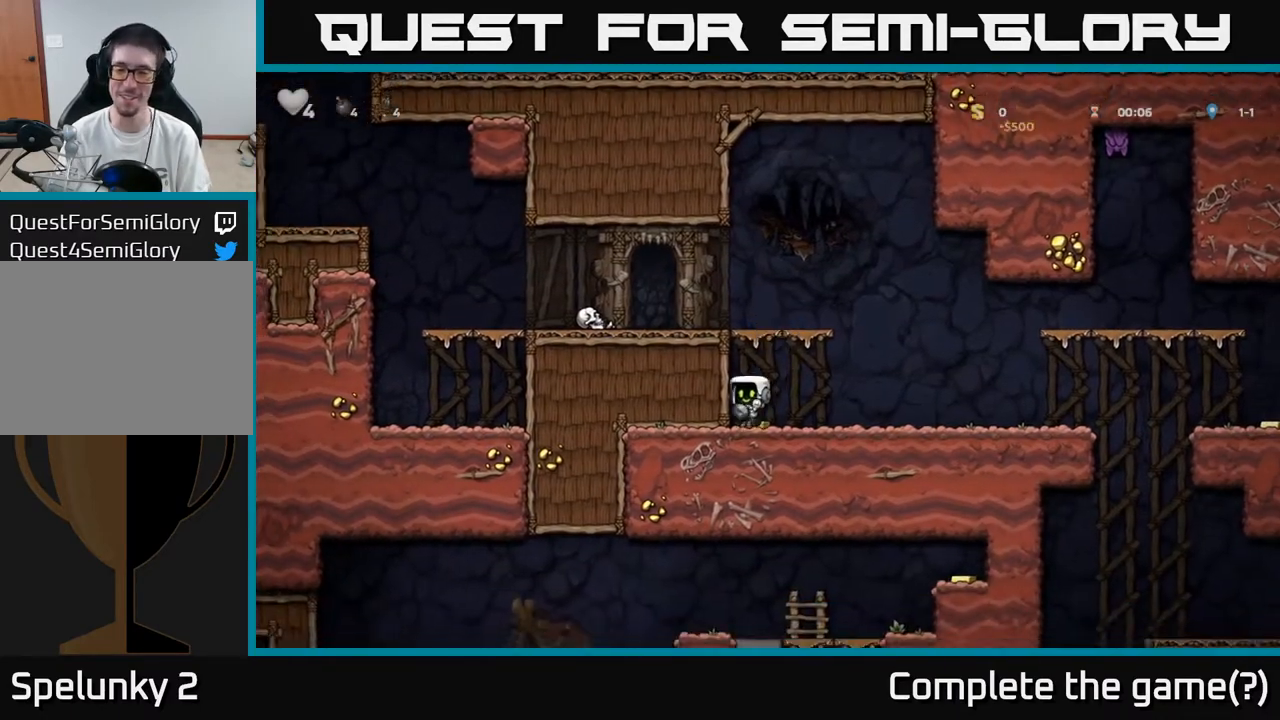
{"buttons": ["DPAD_RIGHT"], "left_stick": "center", "right_stick": "center", "events": [[17, "DPAD_LEFT", "up"], [50, "DPAD_RIGHT", "down"]]}
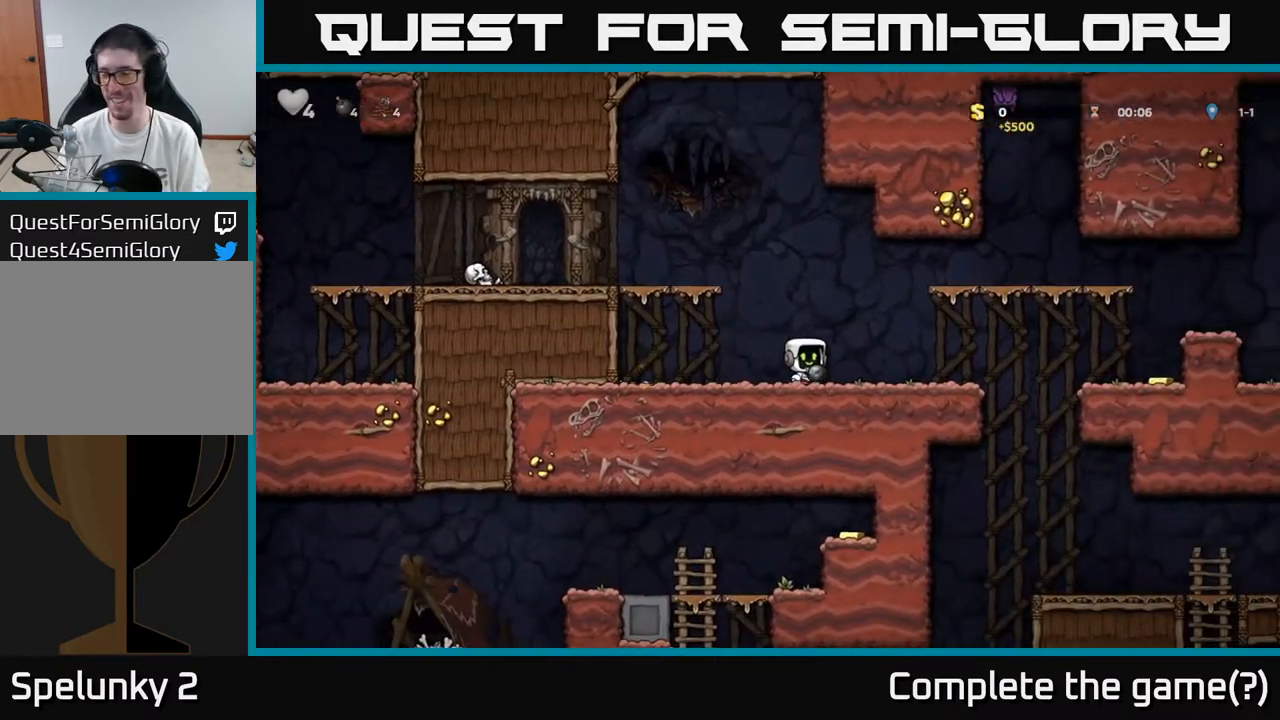
{"buttons": ["DPAD_RIGHT"], "left_stick": "center", "right_stick": "center", "events": [[267, "A", "down"], [350, "A", "up"]]}